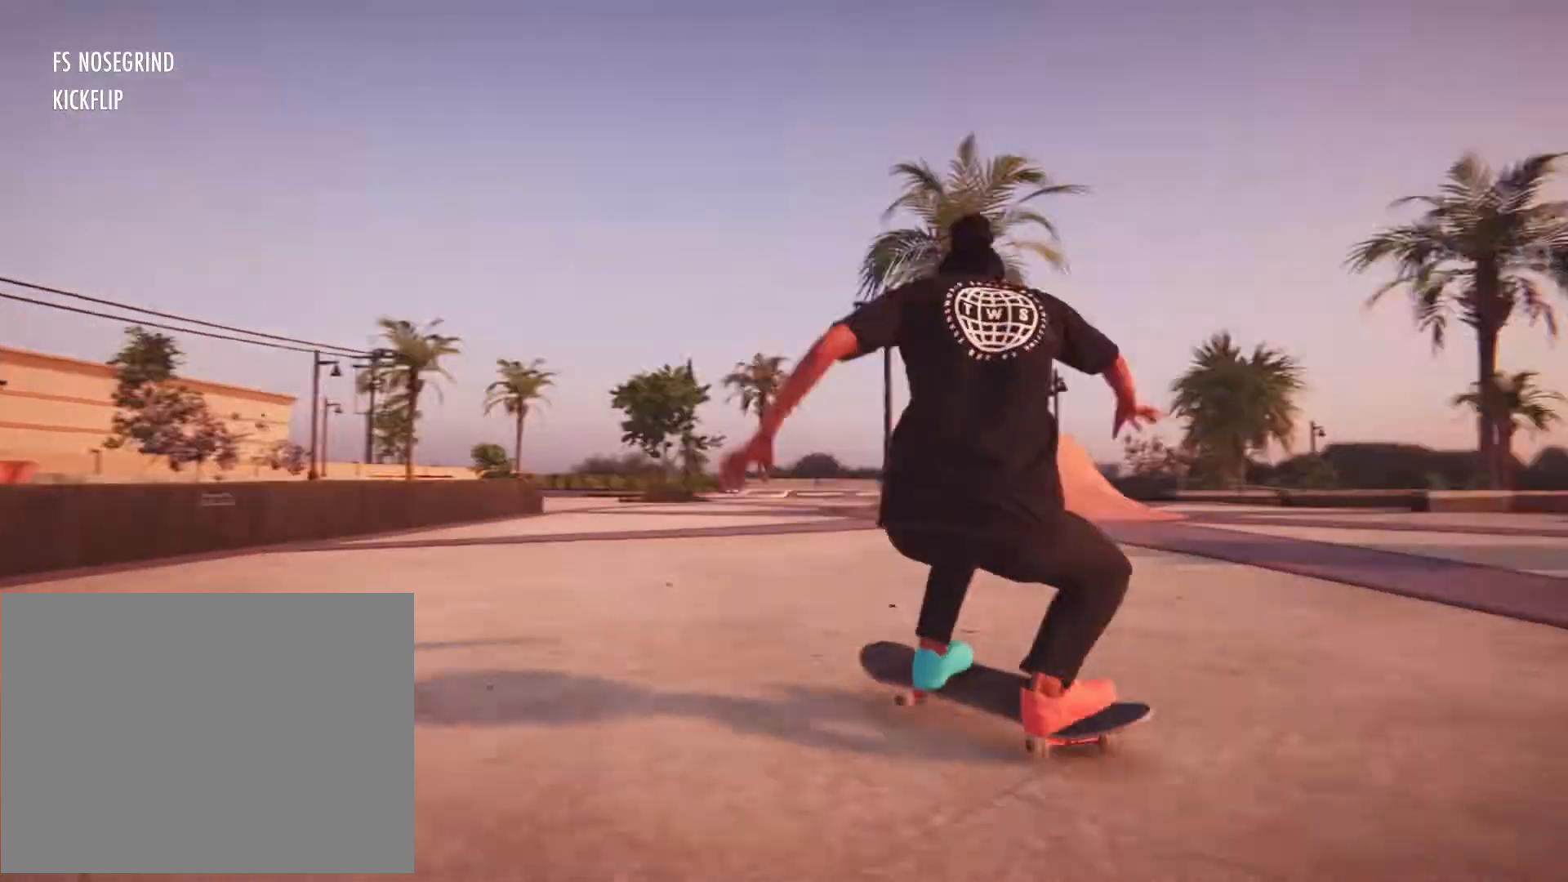
Gameplay with a controller (Xbox layout); each line is a JSON object with the inputs held at the frame after it. "button_events" lists button changes between this image and that frame as [ms after this image, input, new state], when the widget could be followed in between (sticks are given only as held states). Not read: L1 L3 R3.
{"buttons": ["X"], "left_stick": "right", "right_stick": "center", "button_events": [[233, "R2", "up"], [400, "X", "down"]]}
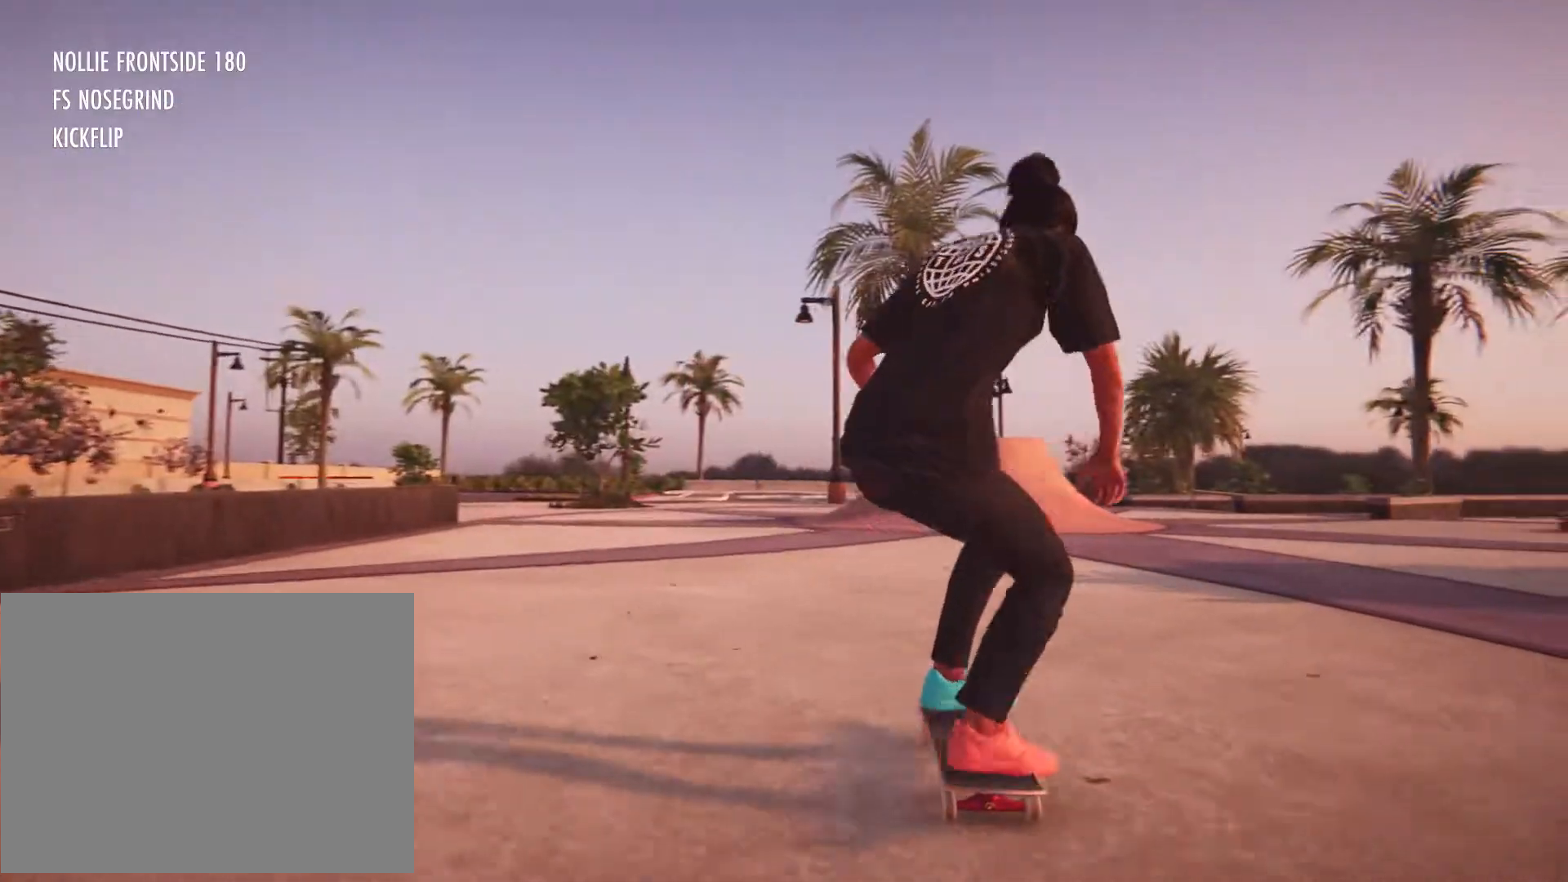
{"buttons": ["X"], "left_stick": "left", "right_stick": "center", "button_events": []}
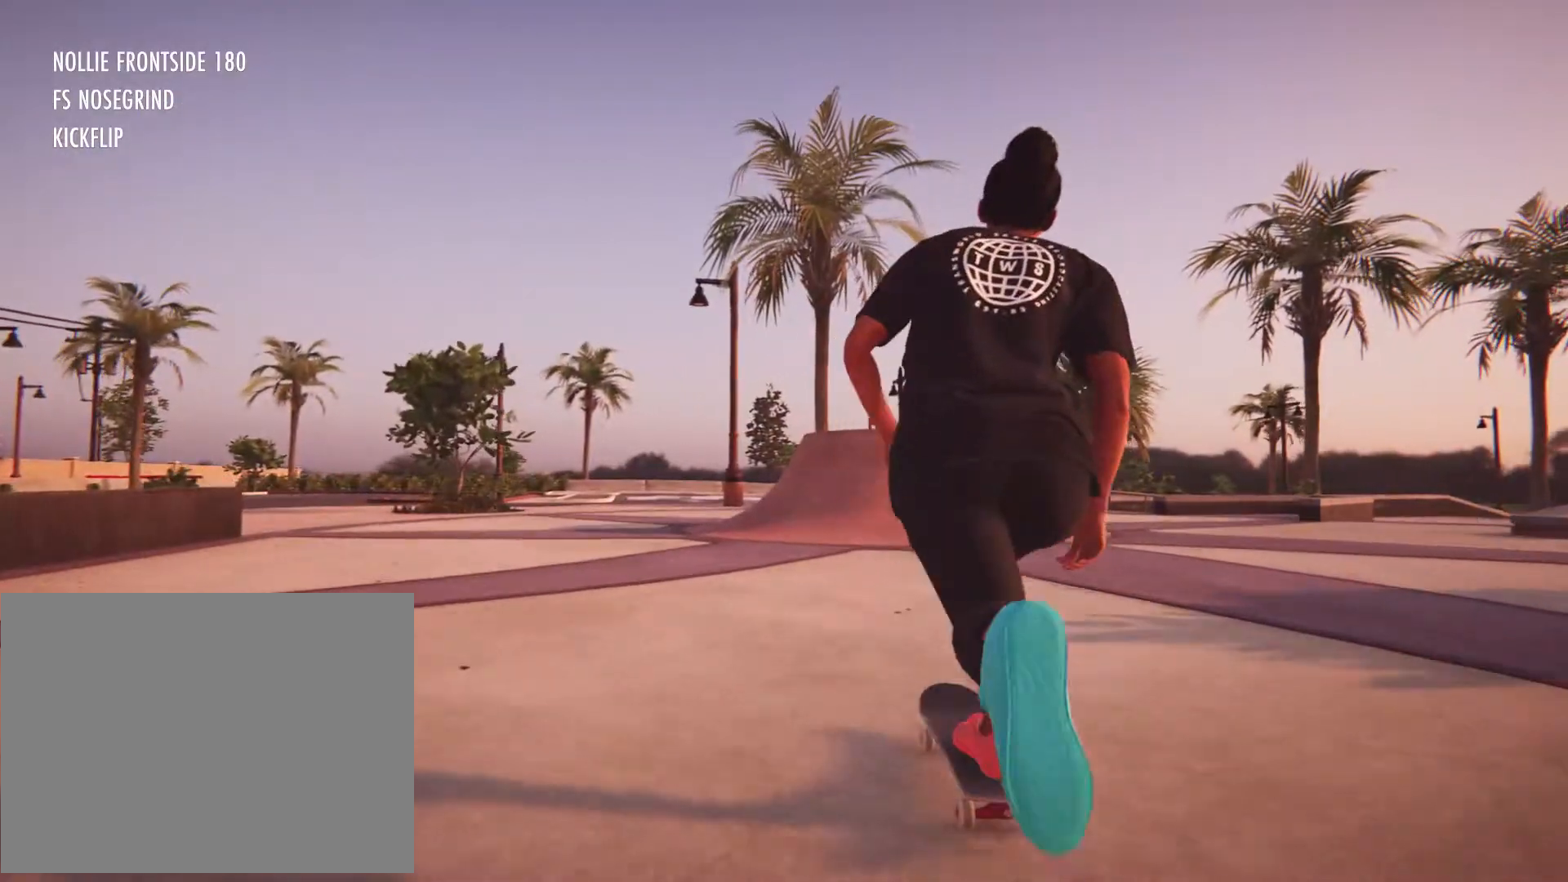
{"buttons": ["X"], "left_stick": "center", "right_stick": "center", "button_events": []}
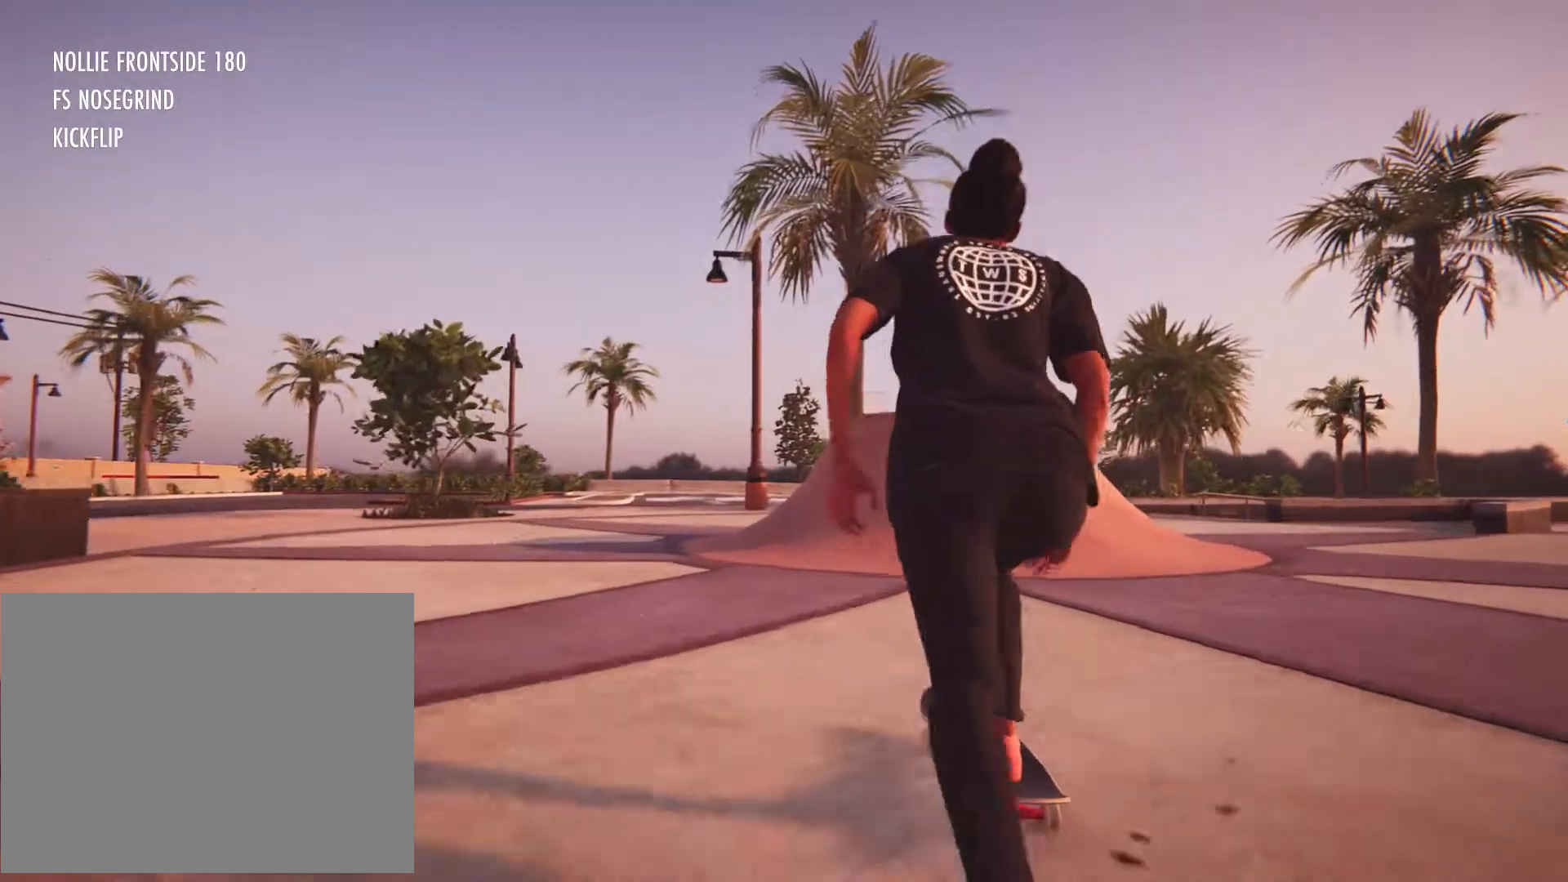
{"buttons": [], "left_stick": "down", "right_stick": "down", "button_events": [[333, "X", "up"]]}
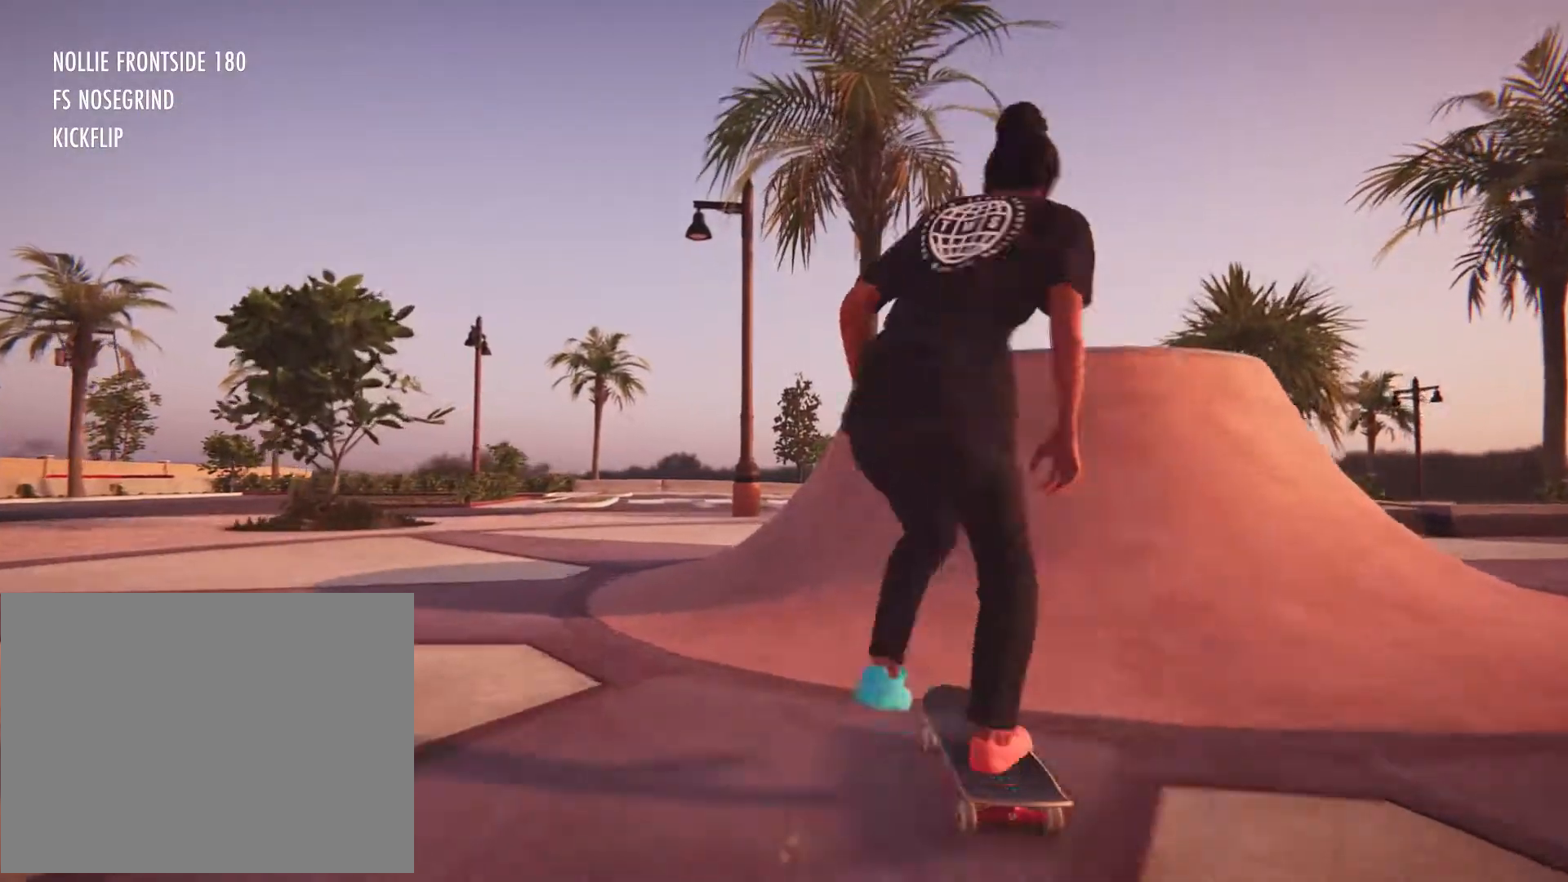
{"buttons": ["R2"], "left_stick": "center", "right_stick": "center"}
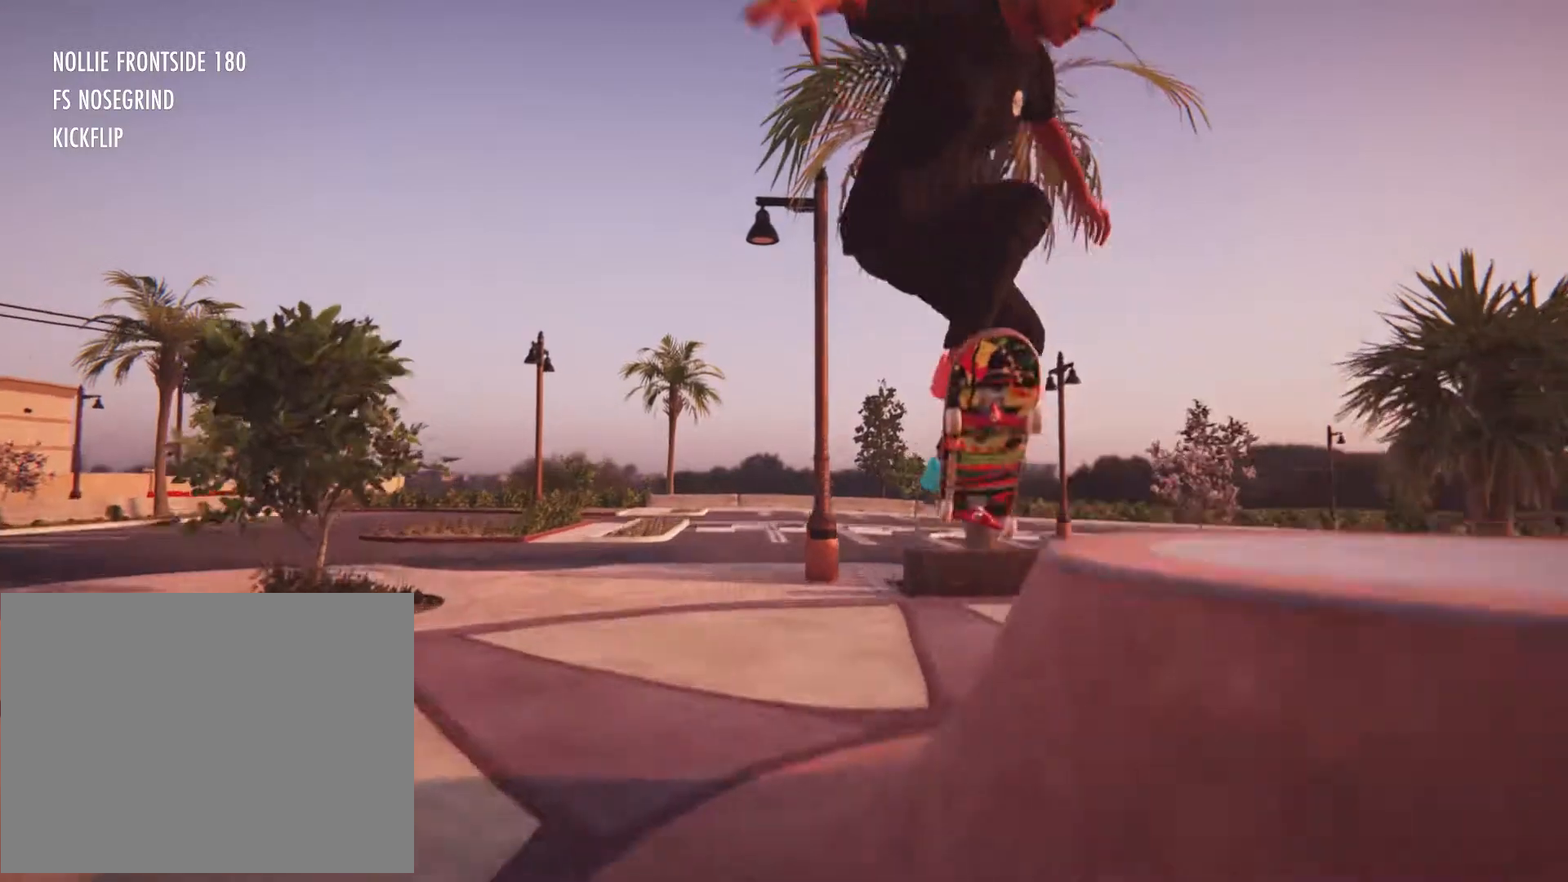
{"buttons": ["R2"], "left_stick": "center", "right_stick": "center"}
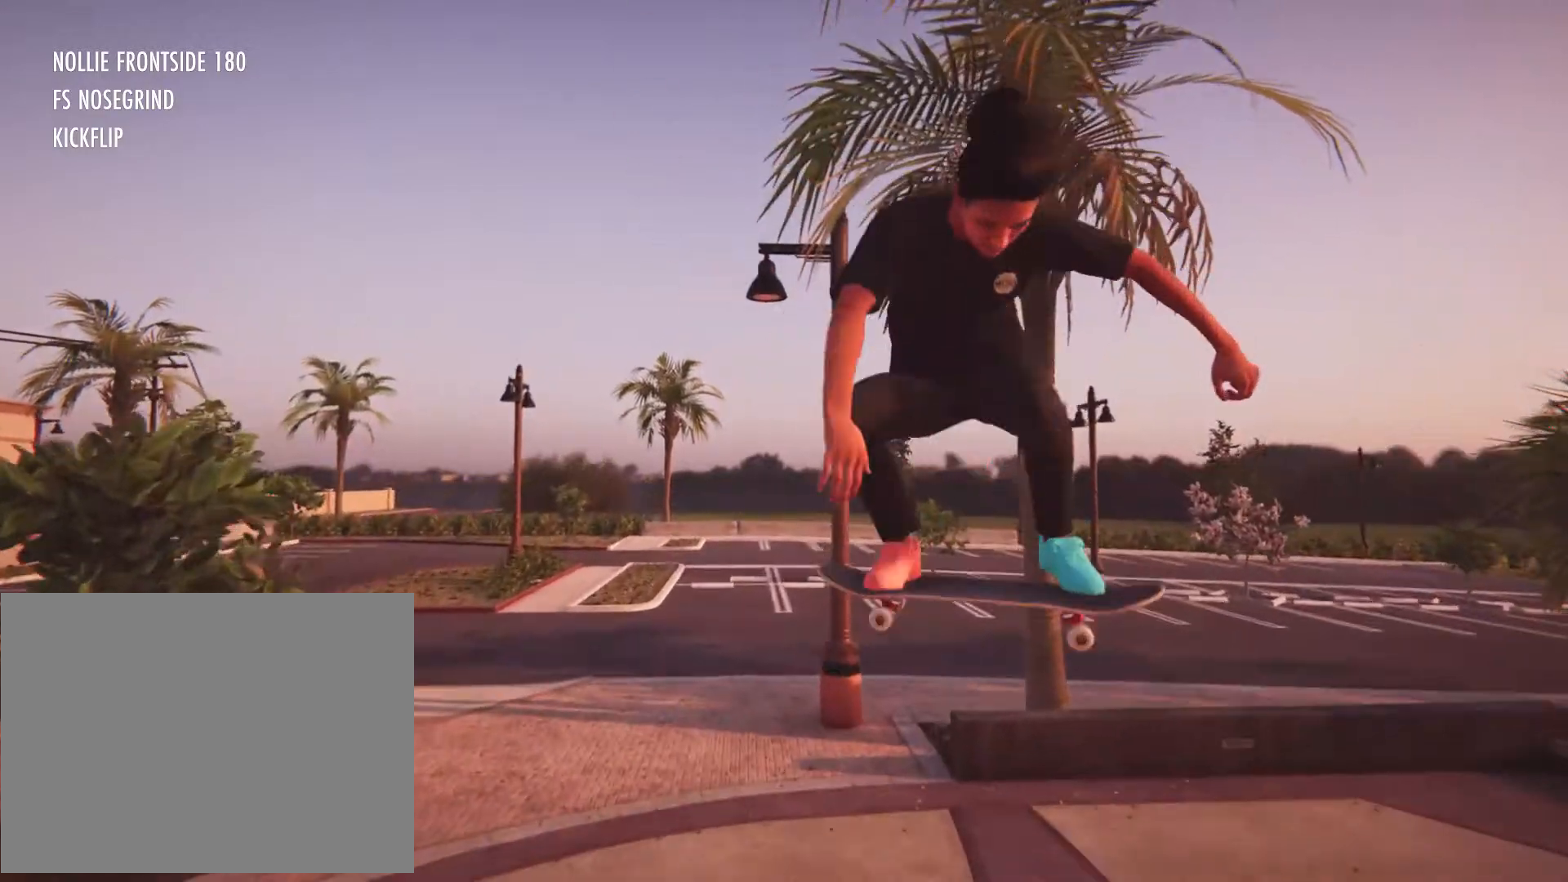
{"buttons": [], "left_stick": "center", "right_stick": "center", "button_events": [[400, "R2", "up"]]}
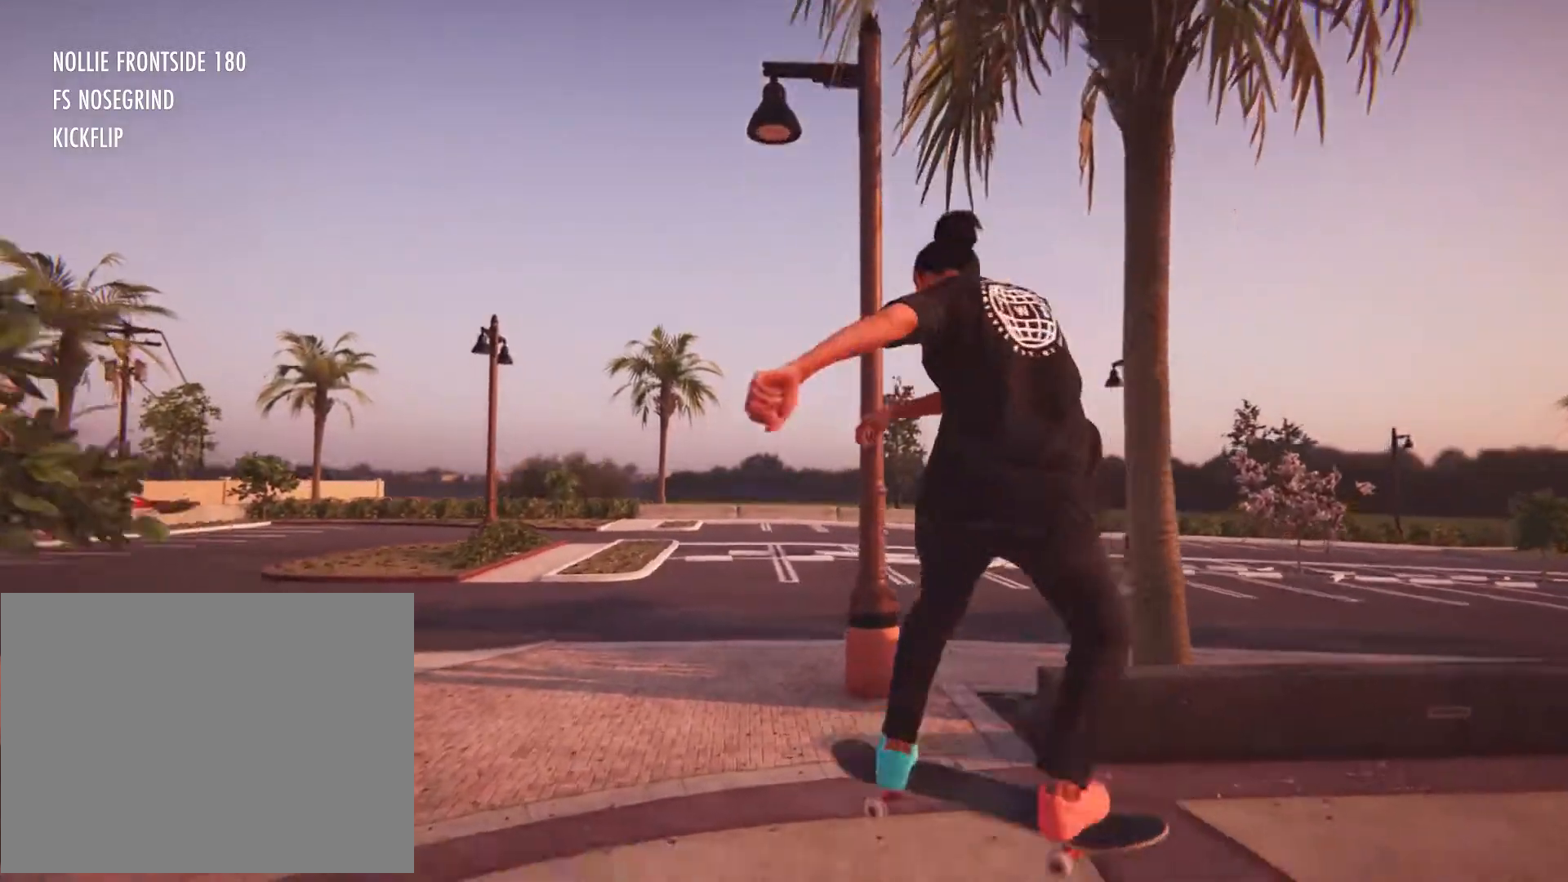
{"buttons": [], "left_stick": "center", "right_stick": "center", "button_events": [[67, "R2", "down"], [200, "R2", "up"]]}
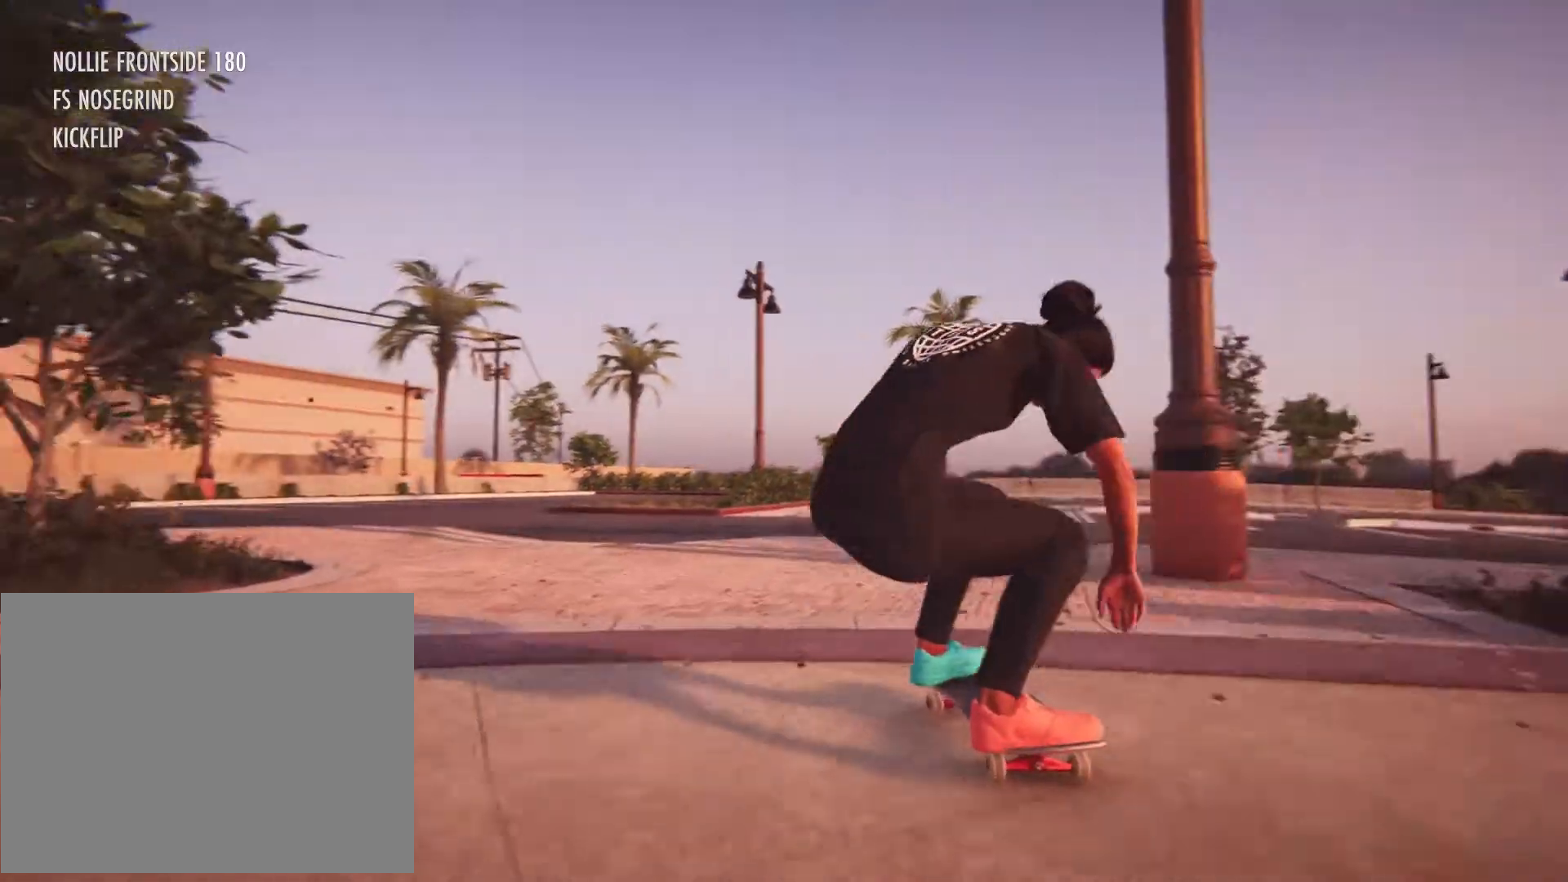
{"buttons": ["X"], "left_stick": "center", "right_stick": "center", "button_events": [[233, "X", "down"]]}
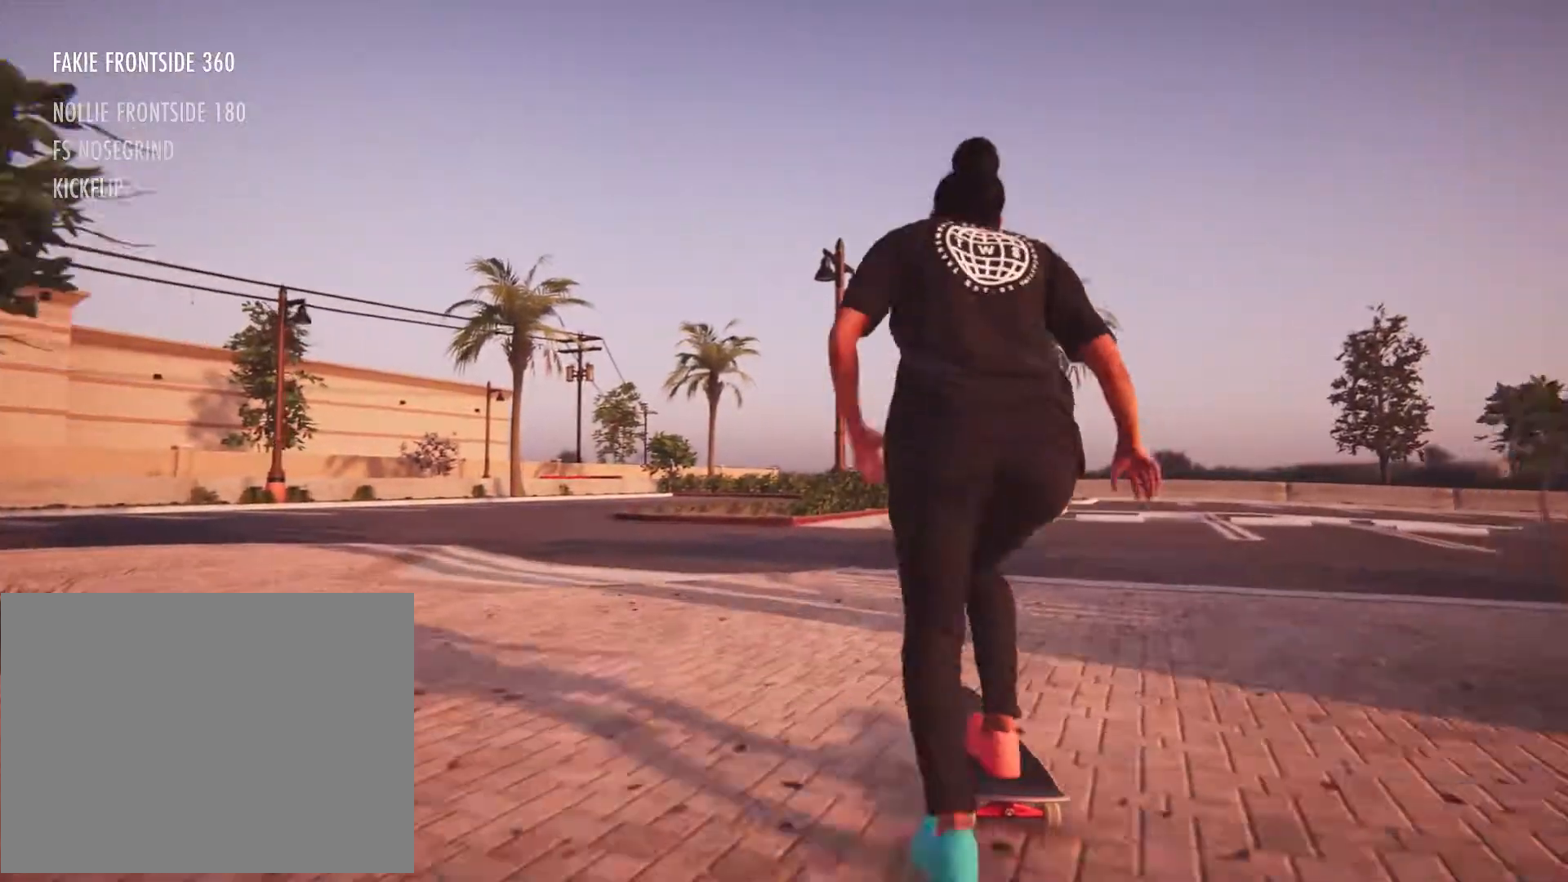
{"buttons": ["R2"], "left_stick": "center", "right_stick": "center", "button_events": [[100, "X", "up"], [200, "R2", "down"]]}